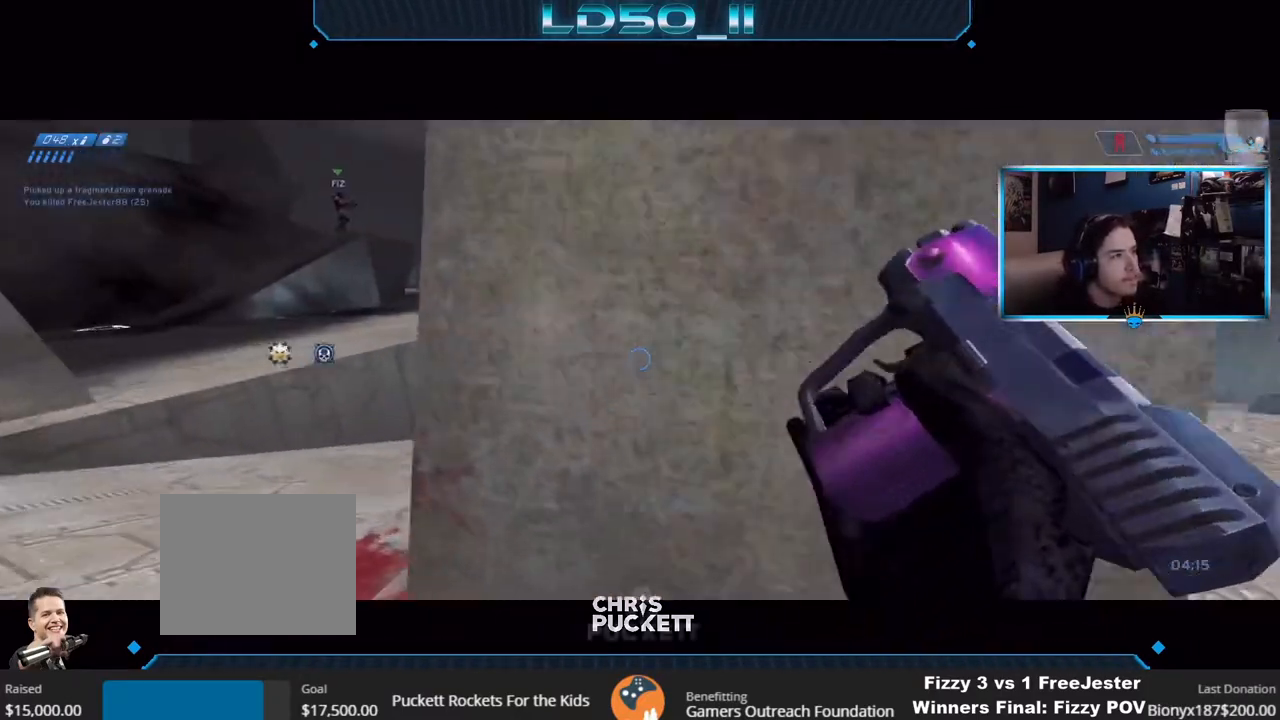
Gameplay with a controller (Xbox layout); each line is a JSON object with the inputs held at the frame after it. "events" lists button and stick changes between this image and that frame as [ms after this image, input, new state], when the widget could be followed in between.
{"buttons": [], "left_stick": "center", "right_stick": "center", "events": [[283, "left_stick", "up"], [367, "left_stick", "center"]]}
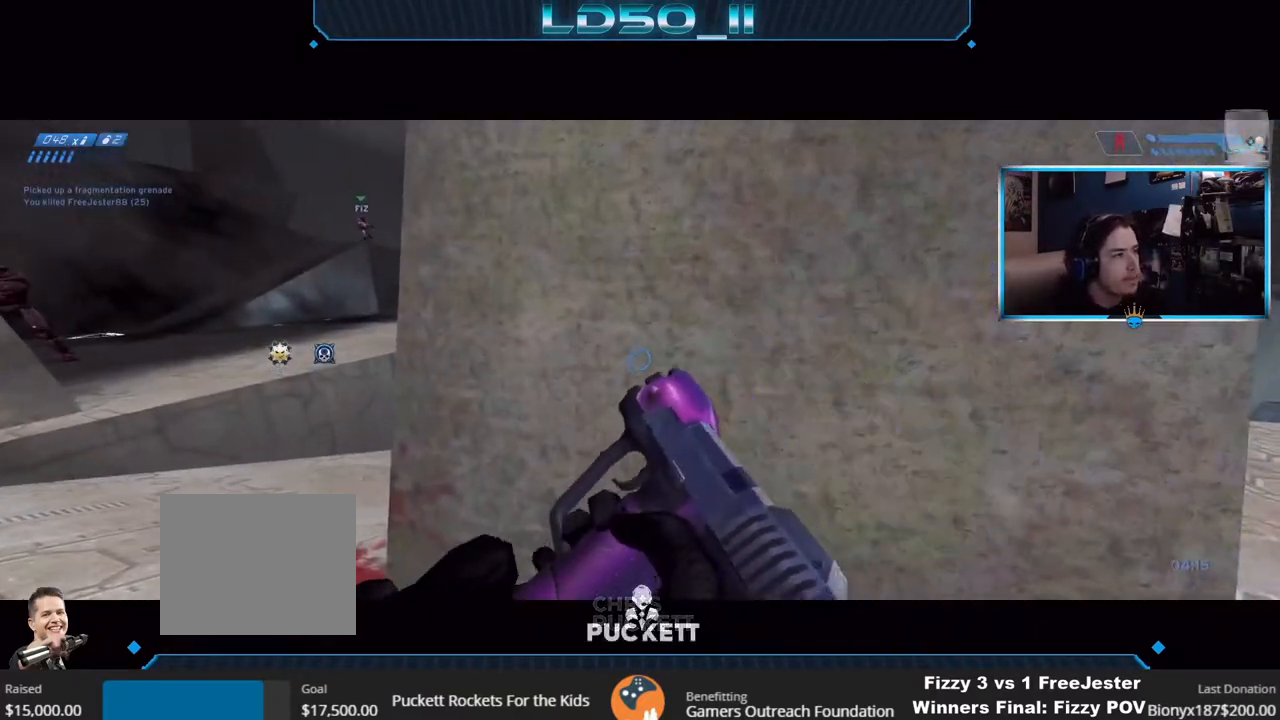
{"buttons": [], "left_stick": "center", "right_stick": "center", "events": [[83, "right_stick", "left"], [200, "left_stick", "right"], [283, "left_stick", "center"], [333, "right_stick", "center"]]}
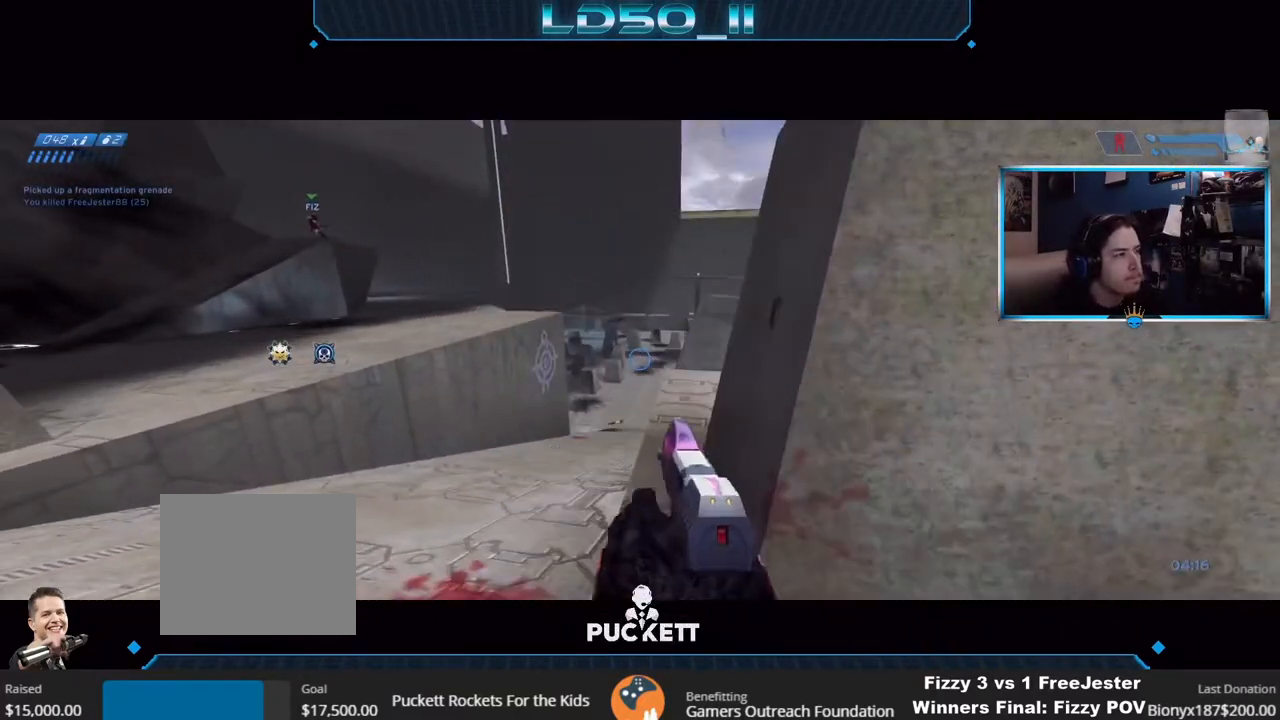
{"buttons": [], "left_stick": "down-left", "right_stick": "up", "events": [[100, "right_stick", "up"], [133, "left_stick", "up"], [233, "left_stick", "center"], [250, "R3", "down"], [350, "R3", "up"], [400, "left_stick", "down-left"]]}
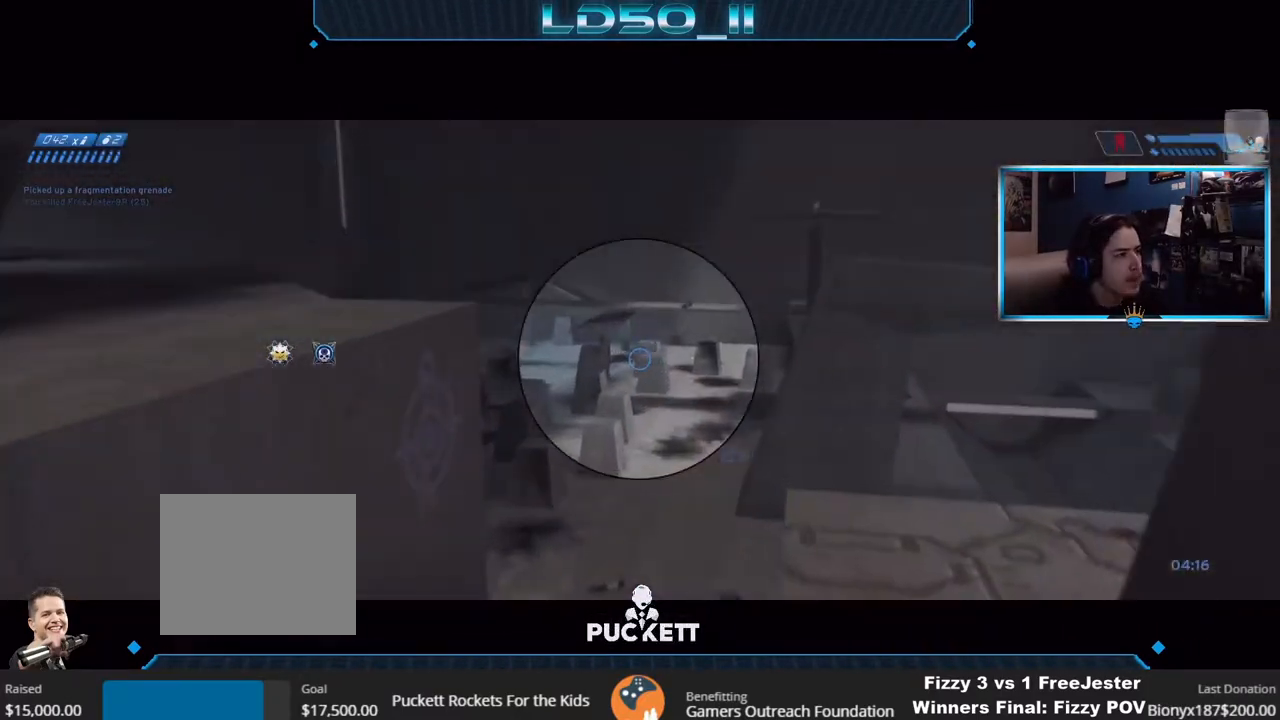
{"buttons": [], "left_stick": "left", "right_stick": "down-left", "events": [[100, "right_stick", "down-right"], [117, "left_stick", "center"], [350, "right_stick", "down"], [367, "left_stick", "left"], [400, "R3", "down"], [467, "right_stick", "down-left"], [483, "R3", "up"]]}
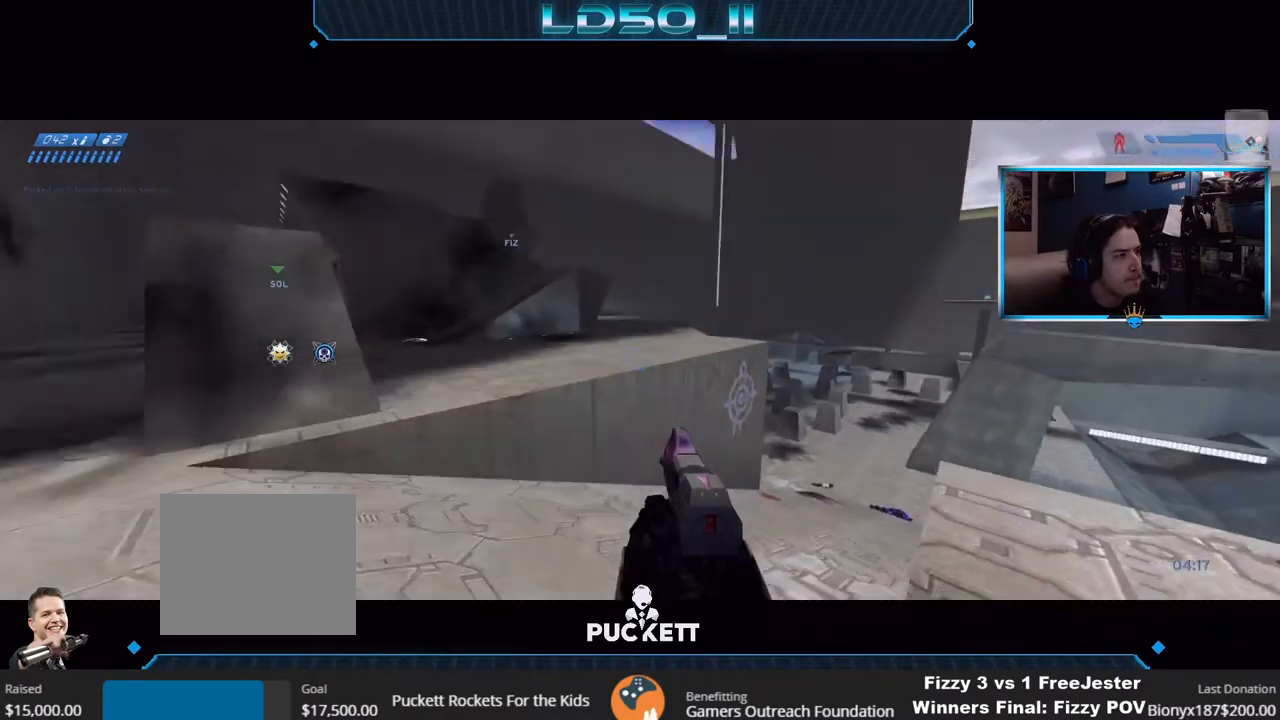
{"buttons": [], "left_stick": "right", "right_stick": "left", "events": [[33, "right_stick", "left"], [167, "left_stick", "center"], [400, "left_stick", "down-right"], [500, "left_stick", "right"]]}
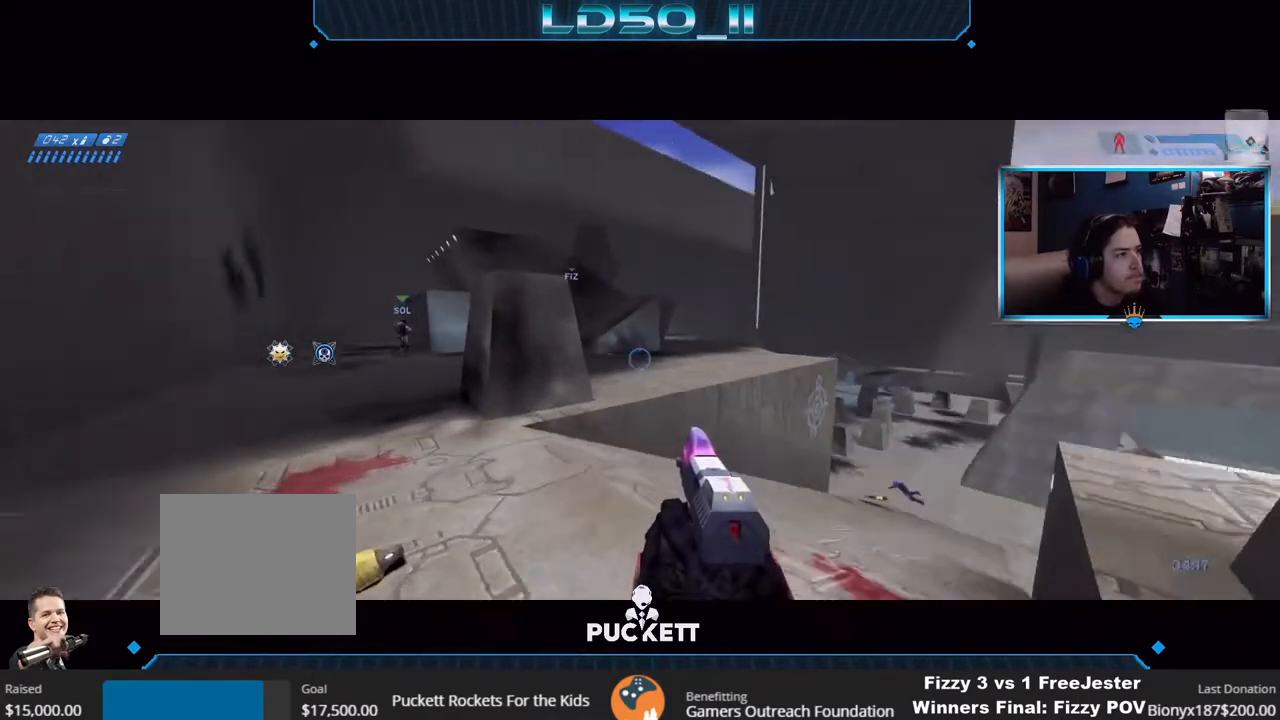
{"buttons": [], "left_stick": "up-left", "right_stick": "up-left", "events": [[250, "right_stick", "center"], [283, "left_stick", "center"], [417, "right_stick", "up-left"], [450, "left_stick", "up-left"]]}
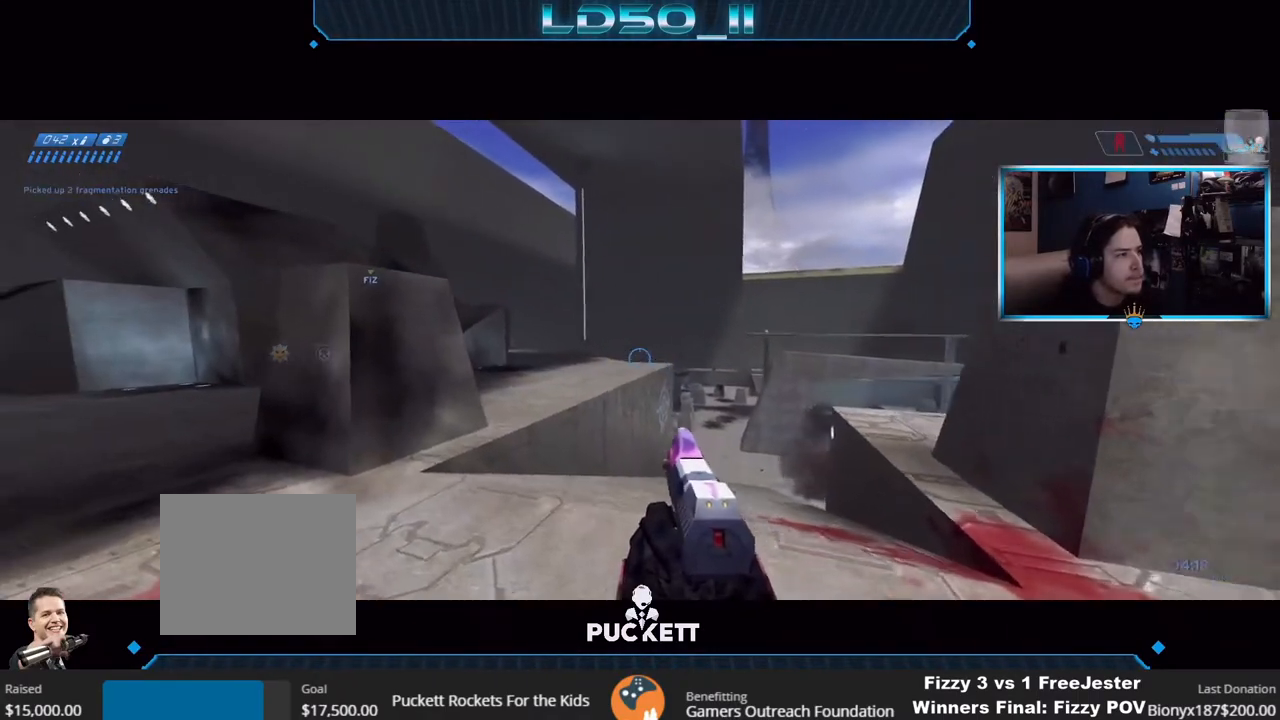
{"buttons": [], "left_stick": "center", "right_stick": "left", "events": [[33, "left_stick", "center"], [83, "L2", "down"], [200, "left_stick", "up"], [233, "L2", "up"], [300, "left_stick", "down"], [317, "right_stick", "left"], [433, "left_stick", "center"]]}
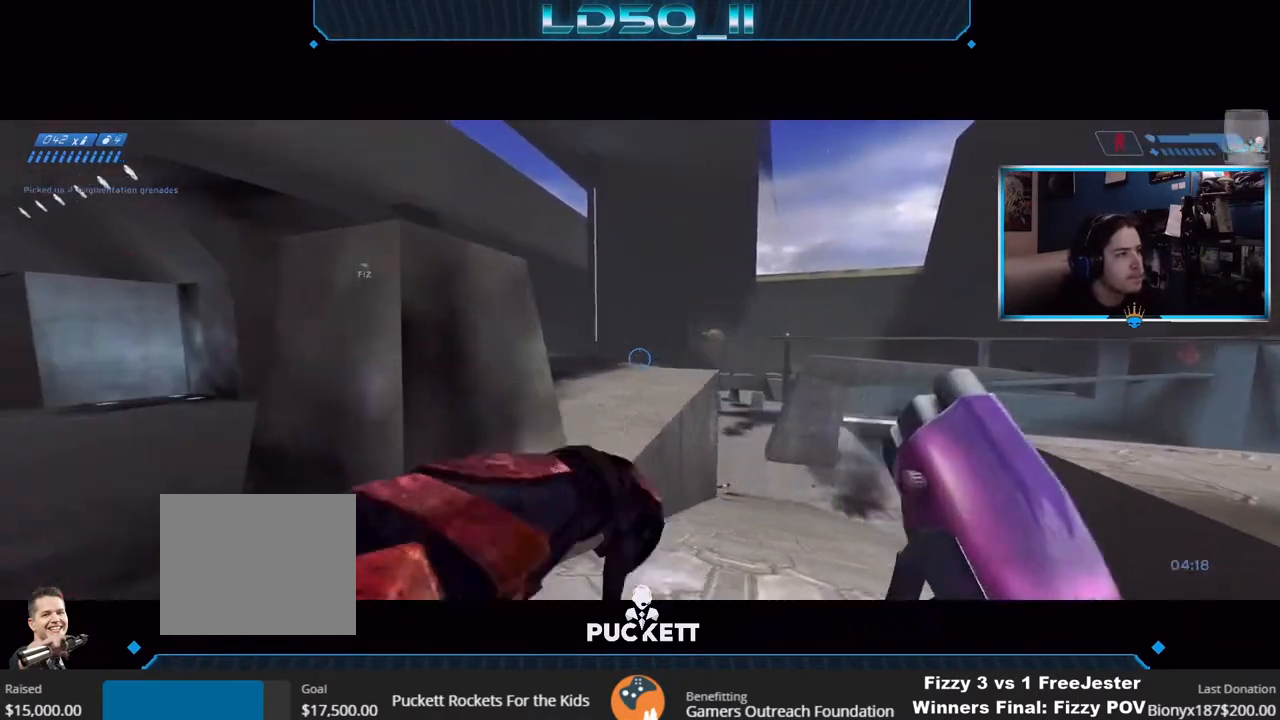
{"buttons": [], "left_stick": "center", "right_stick": "left", "events": []}
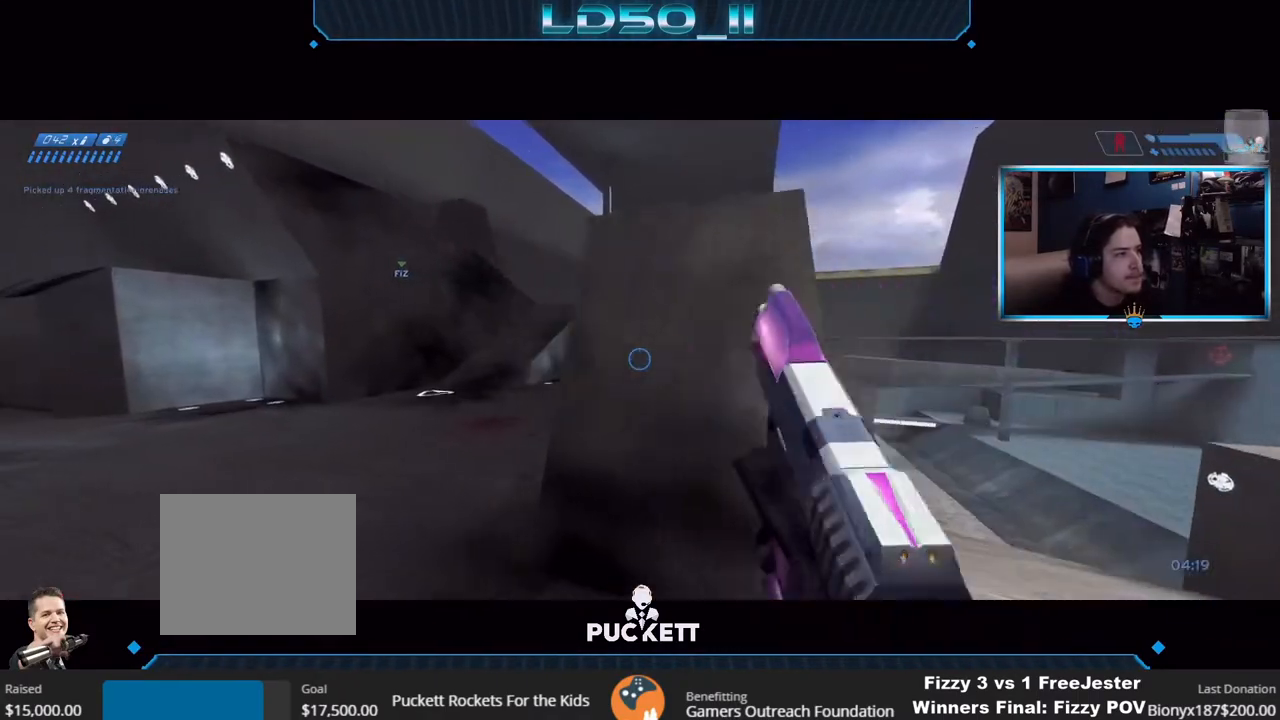
{"buttons": [], "left_stick": "right", "right_stick": "up-left", "events": [[117, "left_stick", "right"], [233, "left_stick", "center"], [367, "right_stick", "up-left"], [383, "left_stick", "up-right"], [433, "left_stick", "right"]]}
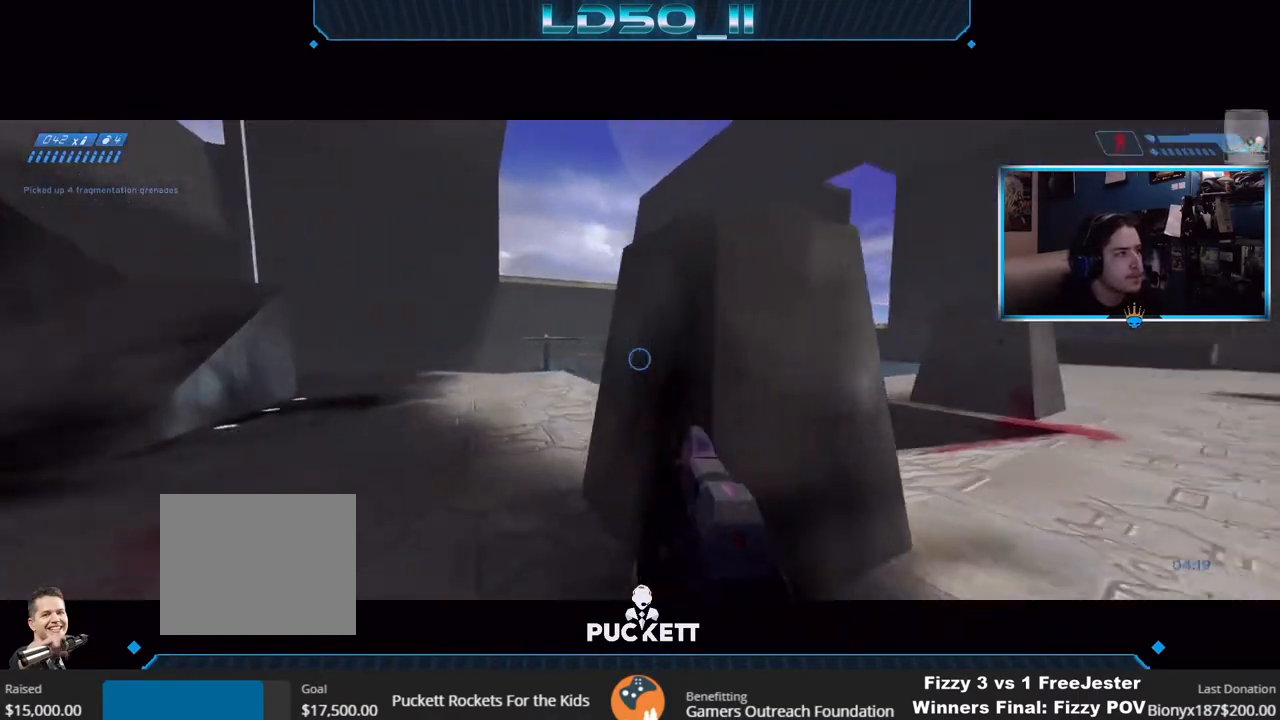
{"buttons": [], "left_stick": "center", "right_stick": "left", "events": [[67, "left_stick", "center"], [67, "right_stick", "left"], [167, "L2", "down"], [250, "left_stick", "down"], [300, "L2", "up"], [317, "left_stick", "center"]]}
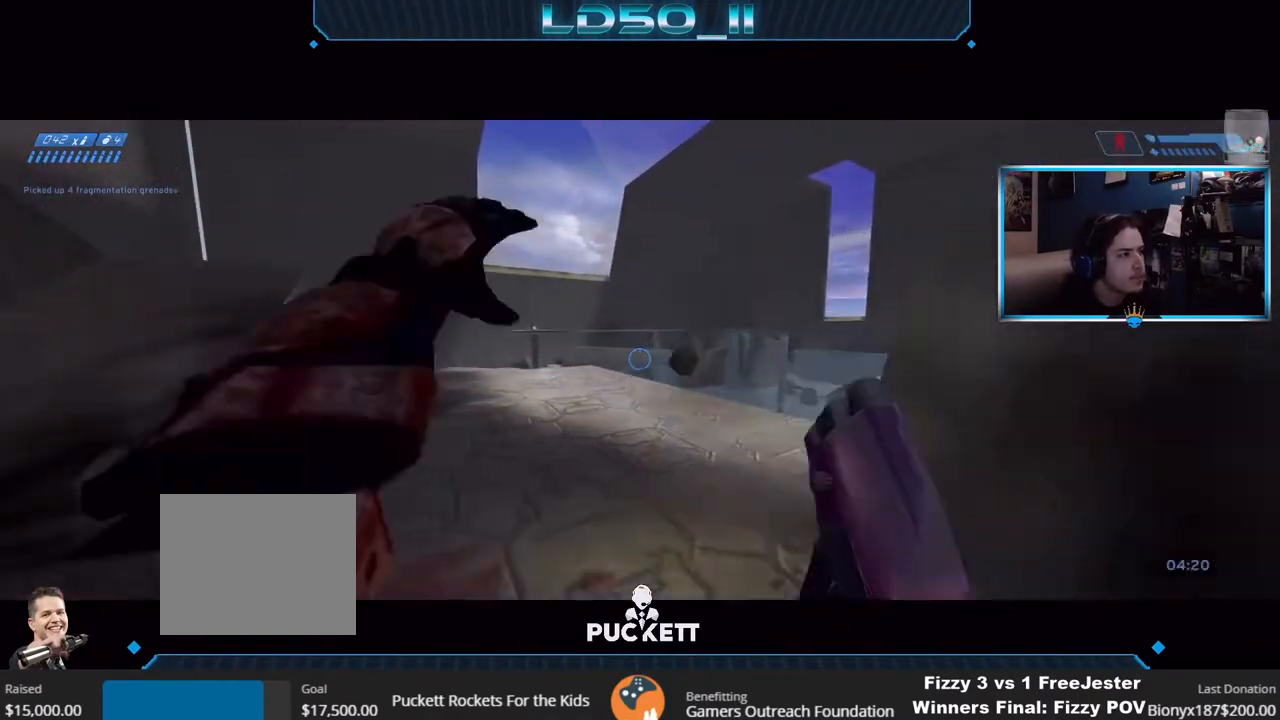
{"buttons": [], "left_stick": "center", "right_stick": "down-left", "events": [[117, "right_stick", "down-left"]]}
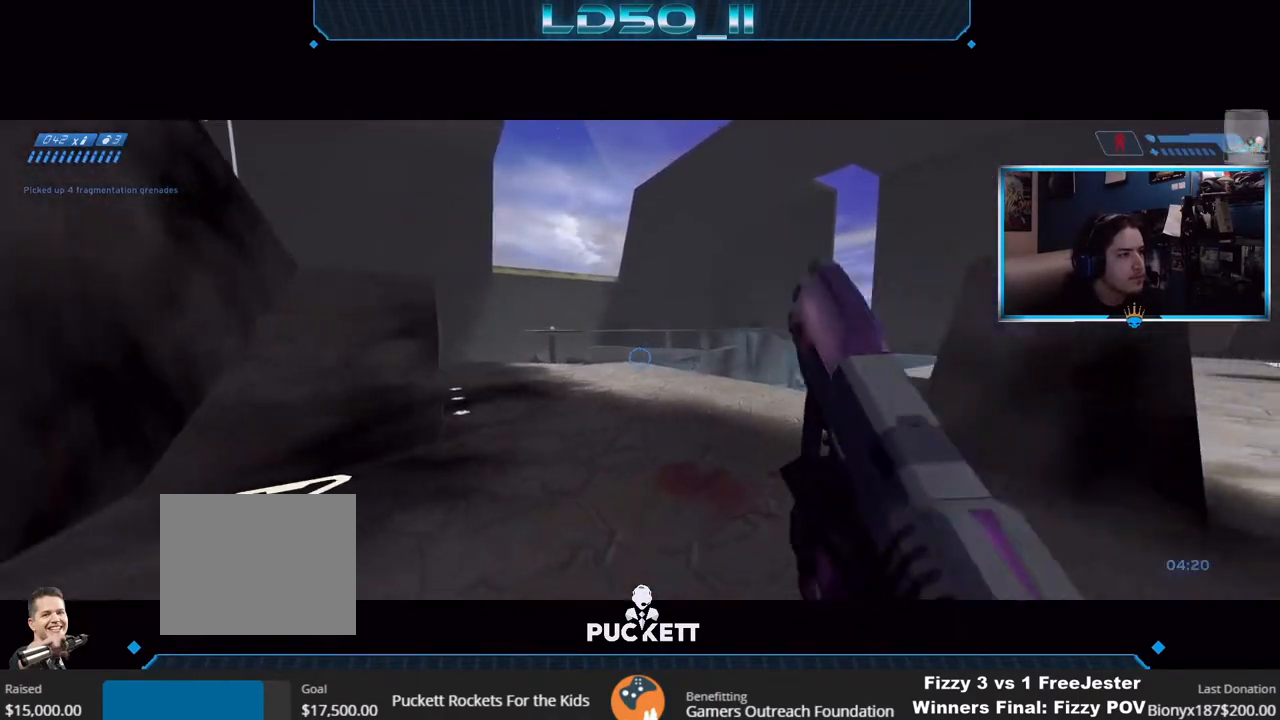
{"buttons": [], "left_stick": "center", "right_stick": "left", "events": [[33, "left_stick", "left"], [350, "left_stick", "center"], [400, "right_stick", "left"]]}
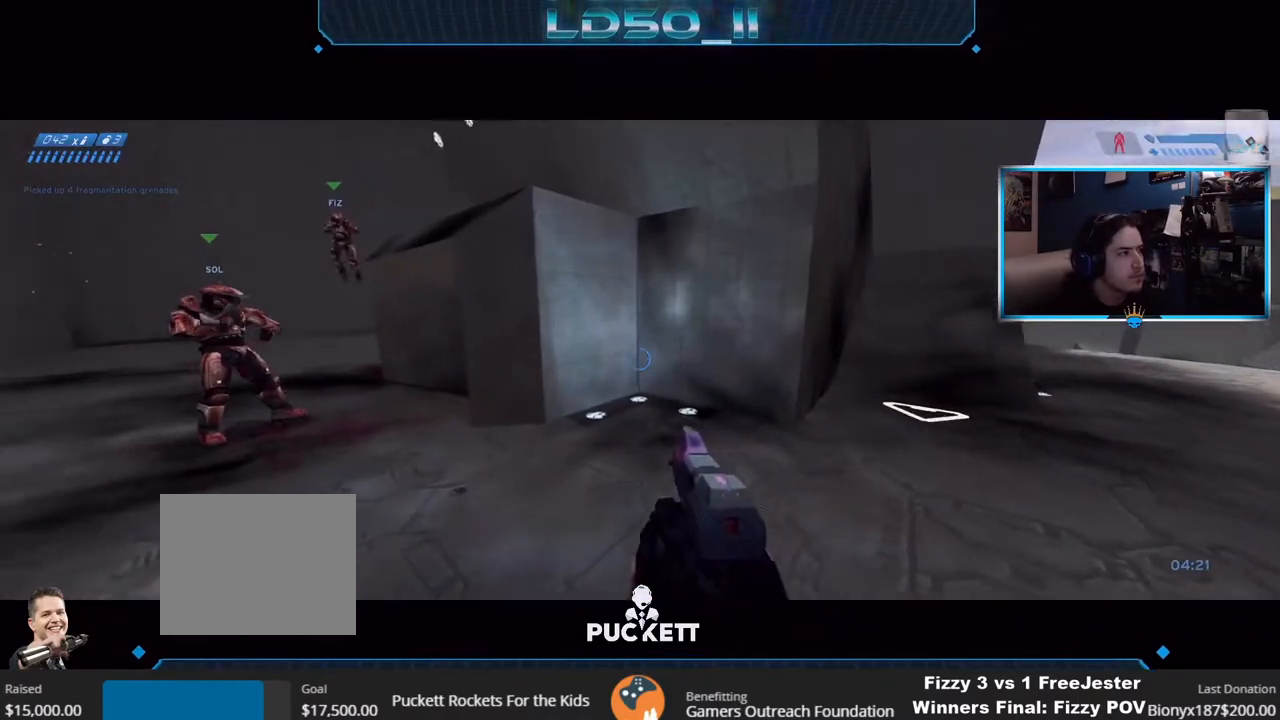
{"buttons": [], "left_stick": "center", "right_stick": "up-right", "events": [[17, "left_stick", "left"], [50, "right_stick", "up-left"], [150, "left_stick", "center"], [267, "right_stick", "up"], [367, "right_stick", "up-right"]]}
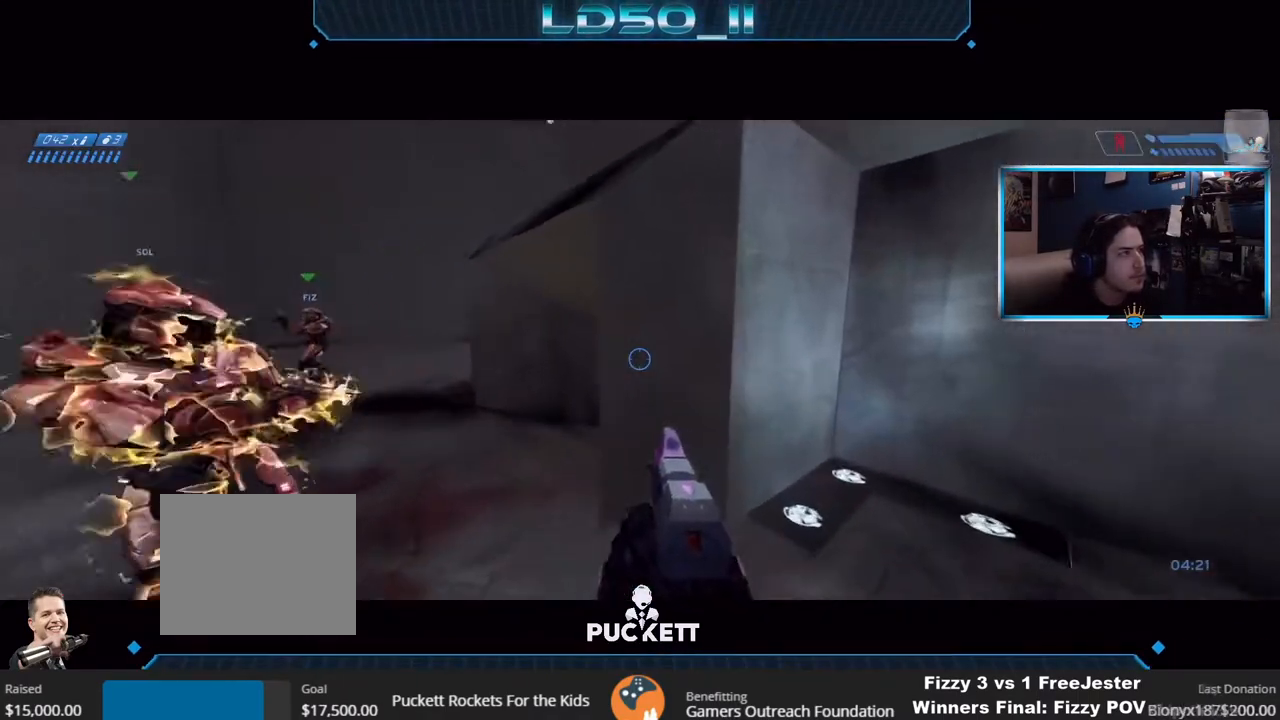
{"buttons": [], "left_stick": "center", "right_stick": "up-left", "events": [[67, "right_stick", "up"], [83, "left_stick", "down-left"], [183, "right_stick", "up-left"], [317, "left_stick", "down-right"], [500, "left_stick", "center"]]}
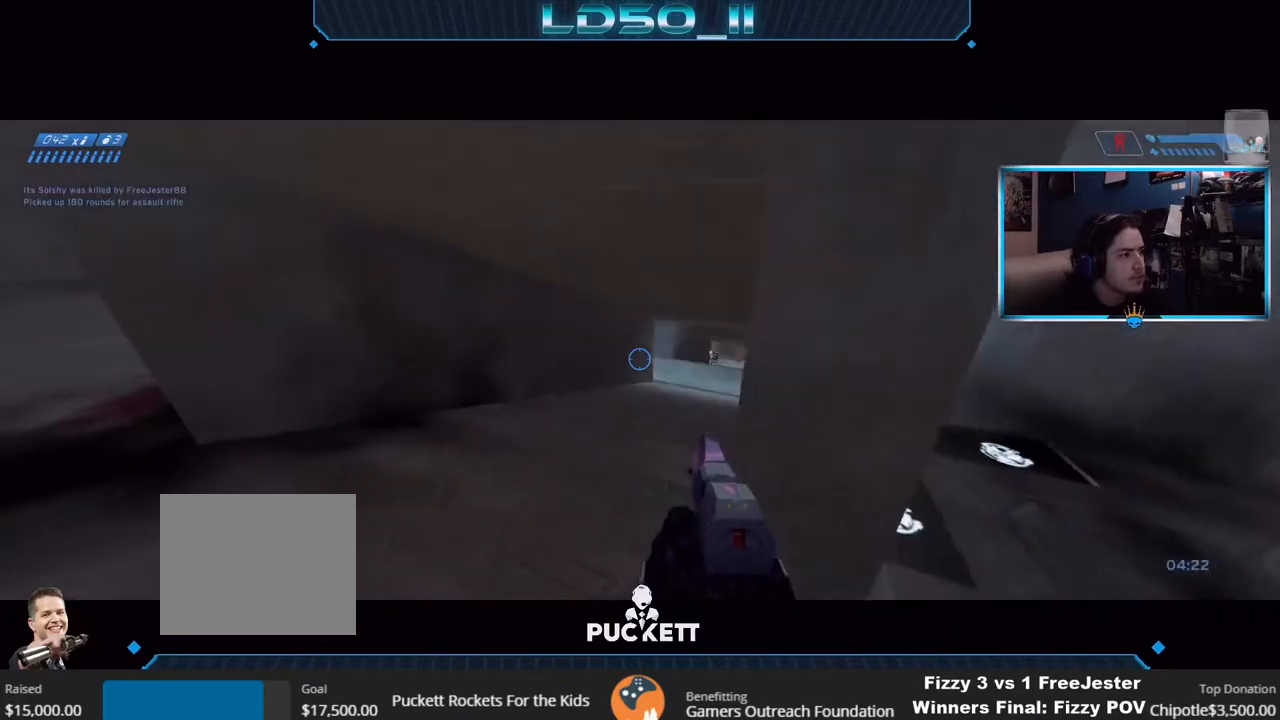
{"buttons": ["R2"], "left_stick": "up", "right_stick": "up-right", "events": [[183, "left_stick", "right"], [200, "right_stick", "up-right"], [283, "R2", "down"], [283, "left_stick", "center"], [400, "R2", "up"], [467, "left_stick", "up"], [483, "R2", "down"]]}
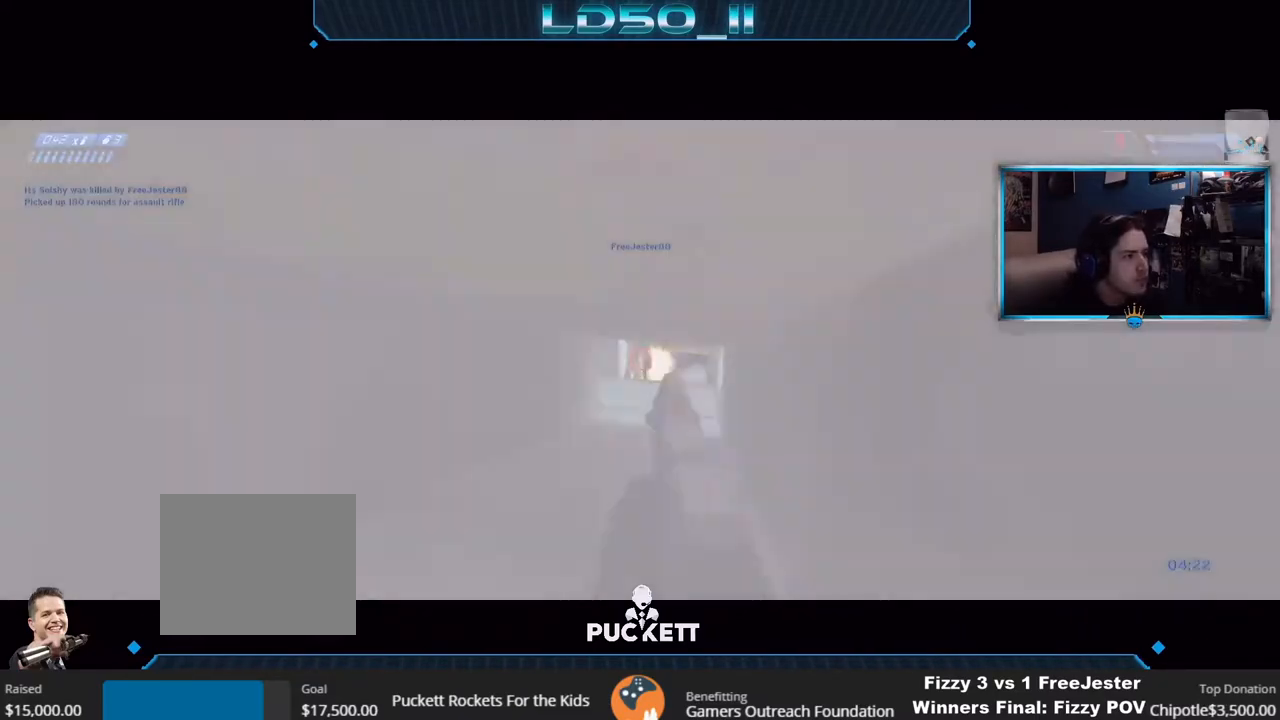
{"buttons": ["R2"], "left_stick": "down-right", "right_stick": "up-right", "events": [[50, "left_stick", "center"], [133, "R2", "up"], [167, "R2", "down"], [250, "A", "down"], [333, "R2", "up"], [367, "R2", "down"], [400, "A", "up"], [433, "left_stick", "down-right"]]}
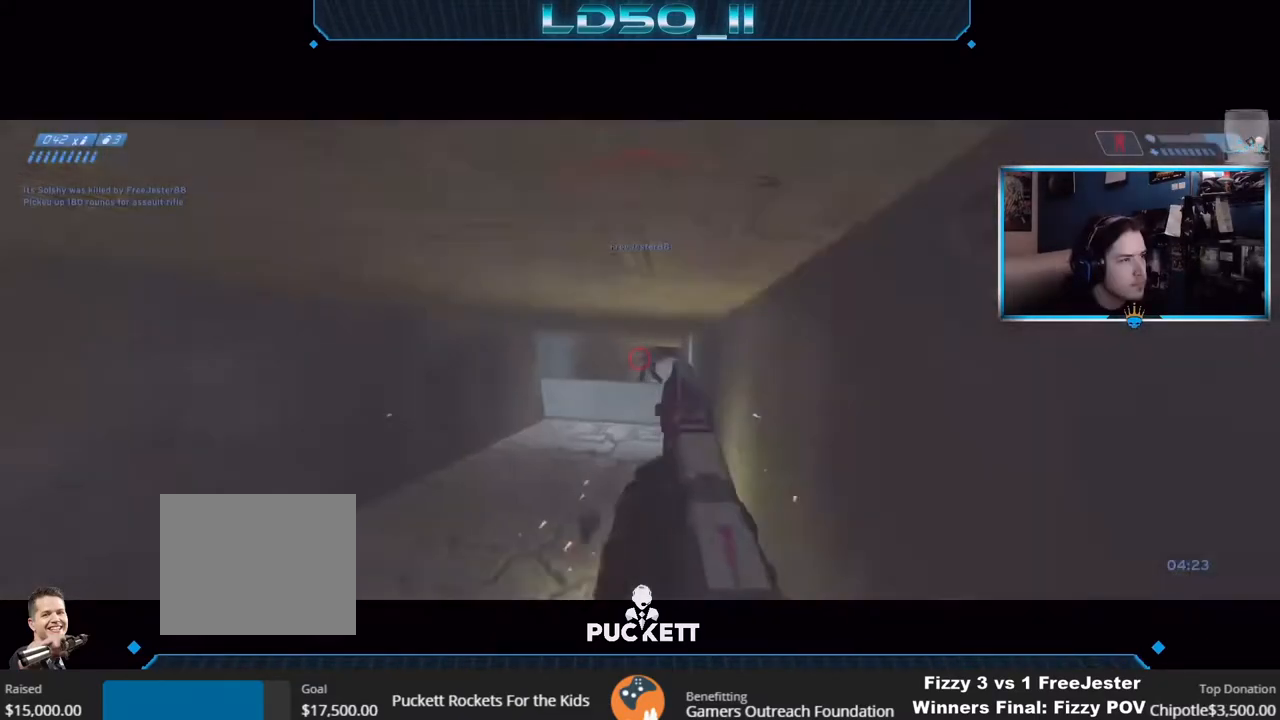
{"buttons": ["R2", "R3"], "left_stick": "center", "right_stick": "up-left", "events": [[50, "R3", "down"], [67, "left_stick", "center"], [133, "R2", "up"], [167, "left_stick", "up-right"], [167, "right_stick", "up"], [183, "R2", "down"], [250, "R3", "up"], [283, "right_stick", "up-left"], [300, "left_stick", "center"], [317, "R3", "down"]]}
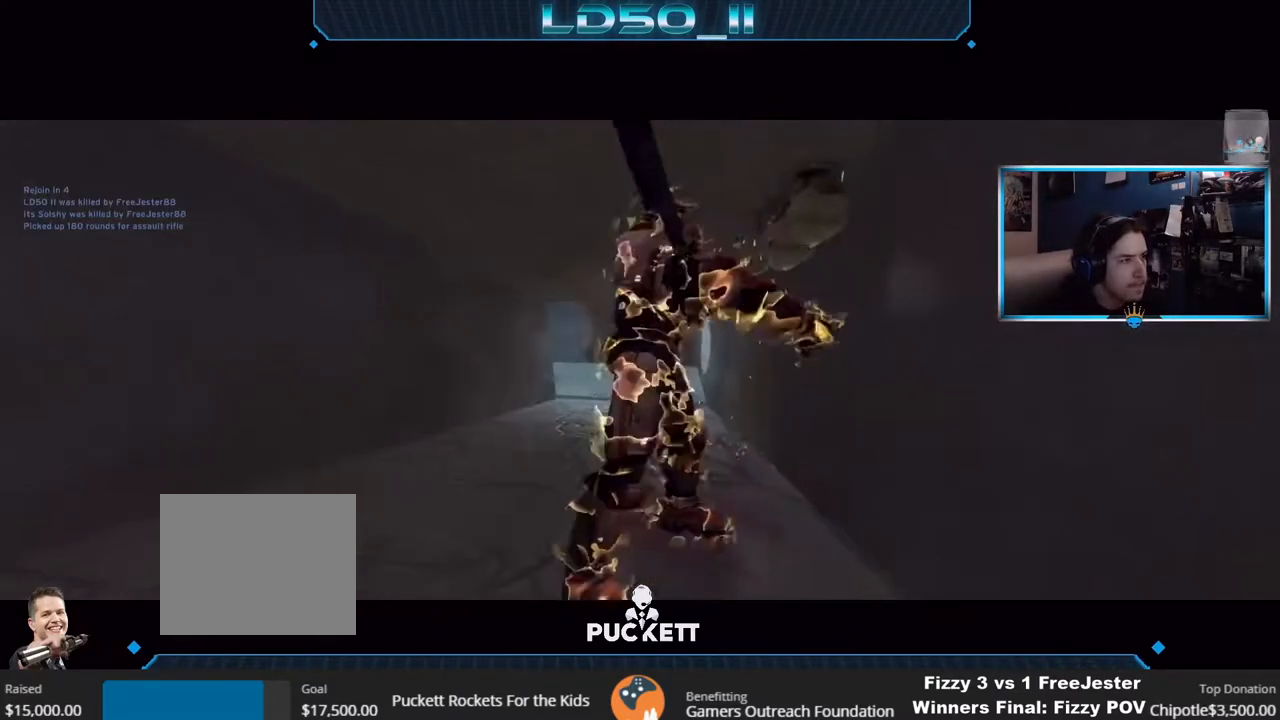
{"buttons": [], "left_stick": "center", "right_stick": "center", "events": [[67, "R2", "up"], [83, "R2", "down"], [100, "right_stick", "left"], [150, "R3", "up"], [300, "right_stick", "center"], [433, "X", "down"], [467, "R2", "up"], [500, "X", "up"]]}
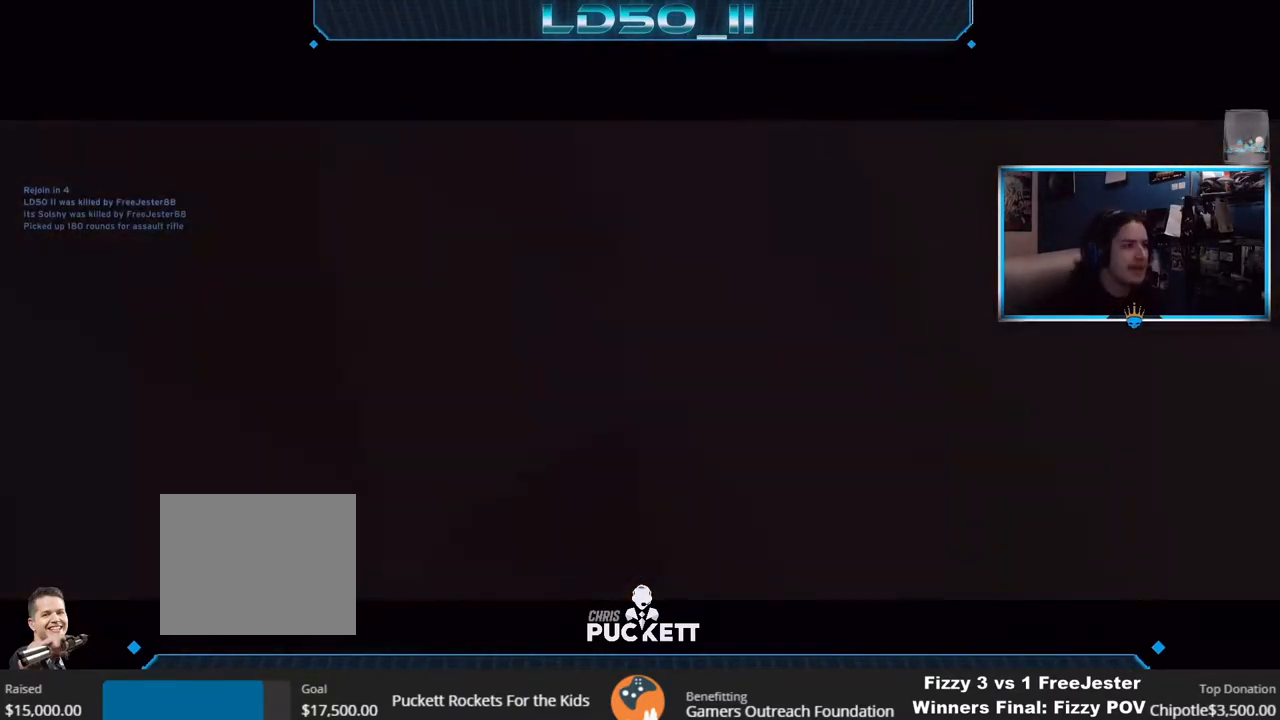
{"buttons": [], "left_stick": "center", "right_stick": "center", "events": [[83, "X", "down"], [133, "X", "up"], [217, "X", "down"], [317, "X", "up"], [350, "X", "down"], [450, "X", "up"]]}
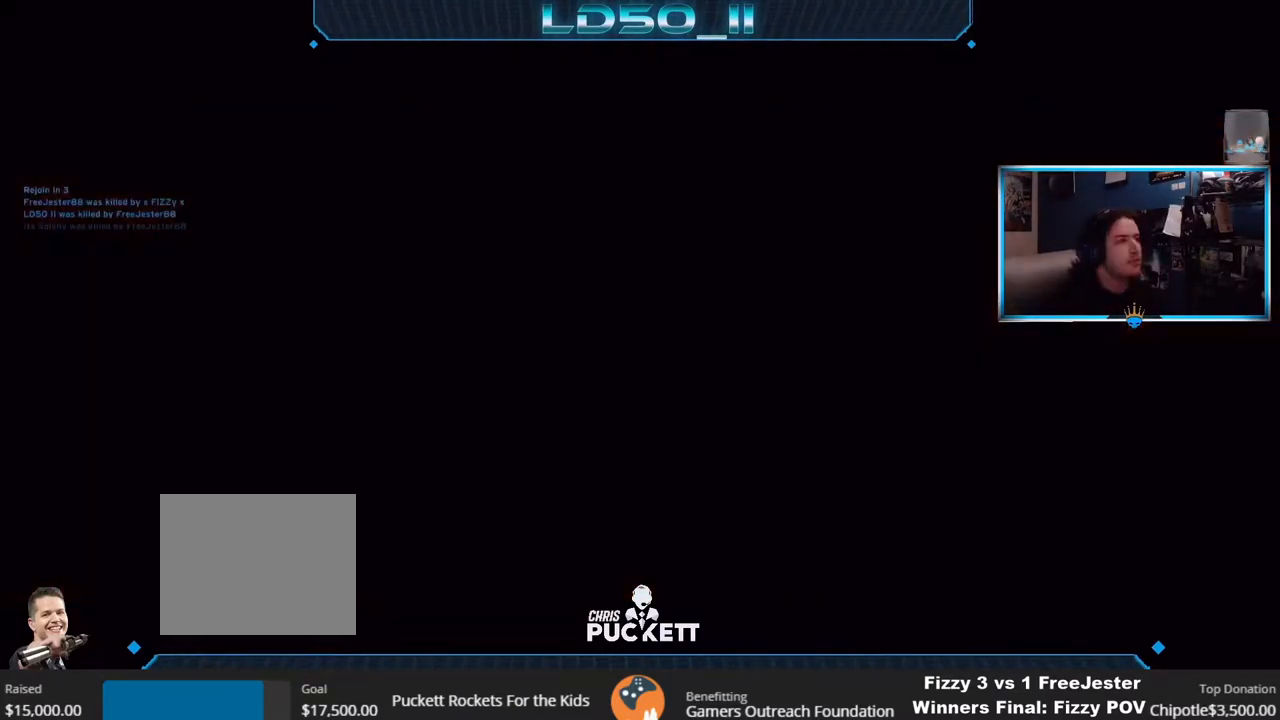
{"buttons": ["X"], "left_stick": "center", "right_stick": "center", "events": [[83, "X", "down"], [133, "X", "up"], [450, "X", "down"]]}
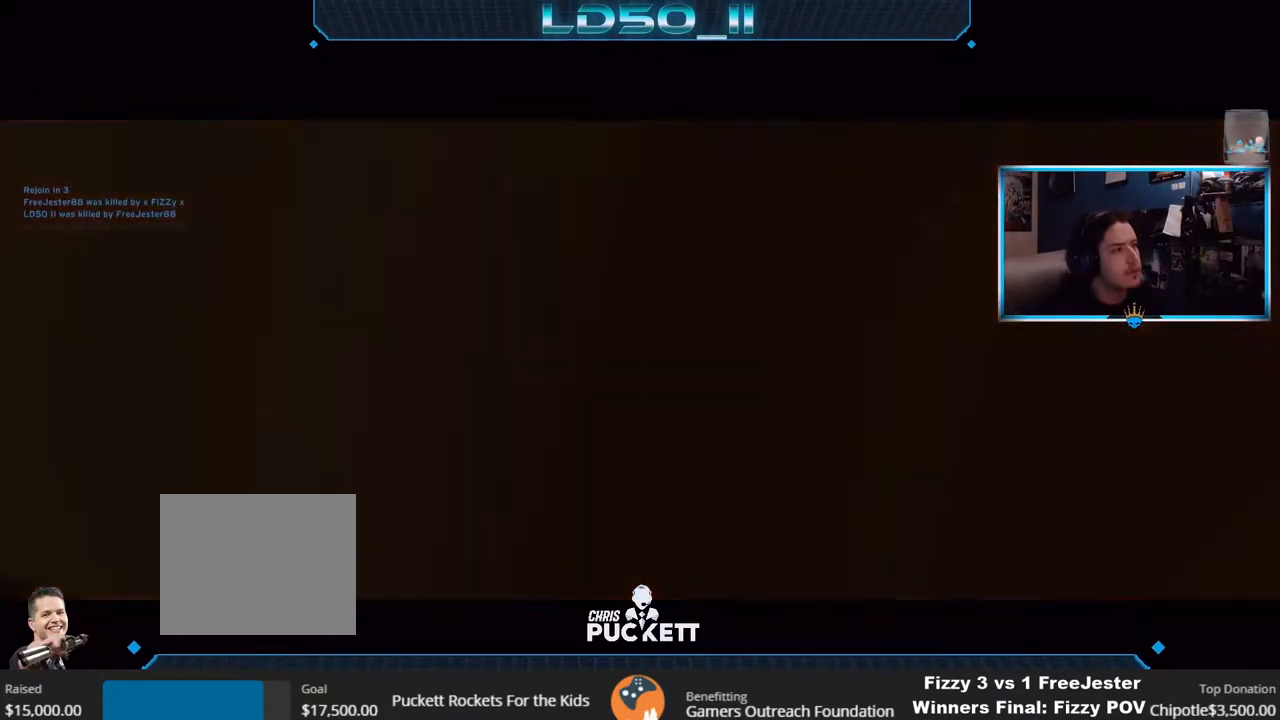
{"buttons": ["X"], "left_stick": "center", "right_stick": "center", "events": [[33, "X", "up"], [67, "X", "down"], [167, "X", "up"], [250, "X", "down"], [267, "right_stick", "up"], [300, "X", "up"], [367, "X", "down"], [417, "right_stick", "center"], [450, "X", "up"], [500, "X", "down"]]}
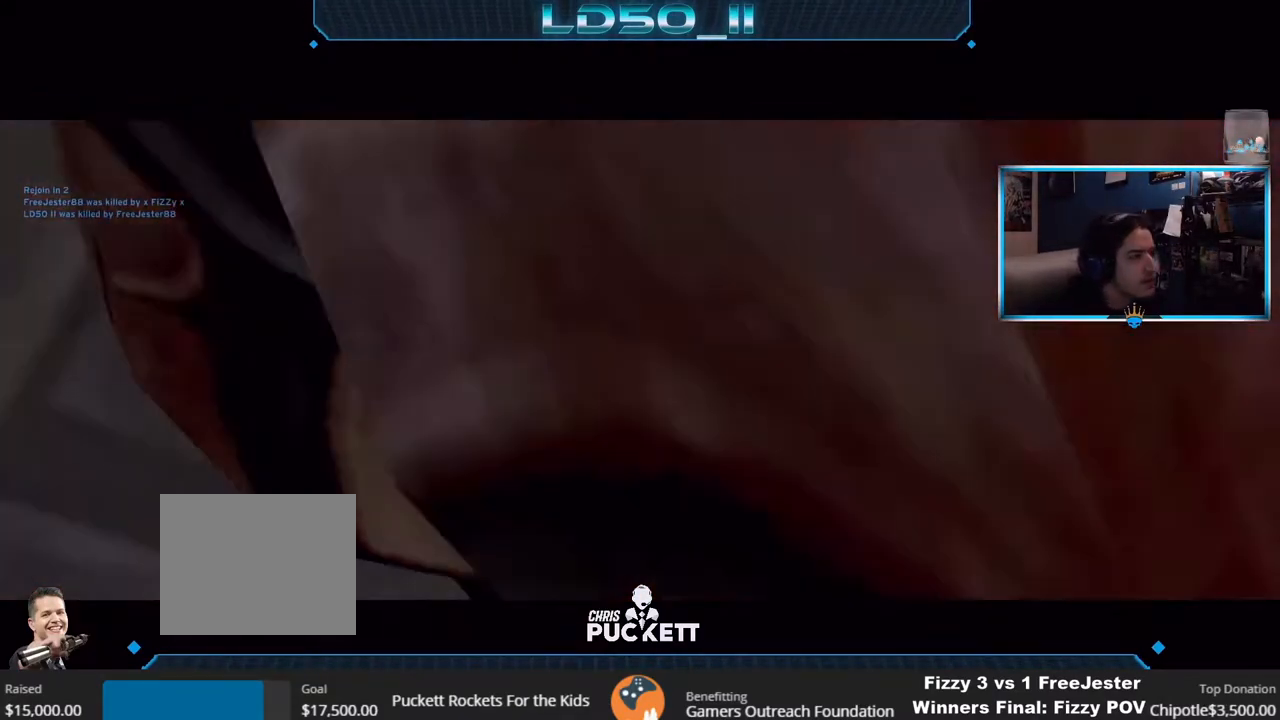
{"buttons": ["SELECT"], "left_stick": "center", "right_stick": "center", "events": [[67, "SELECT", "down"], [117, "X", "up"]]}
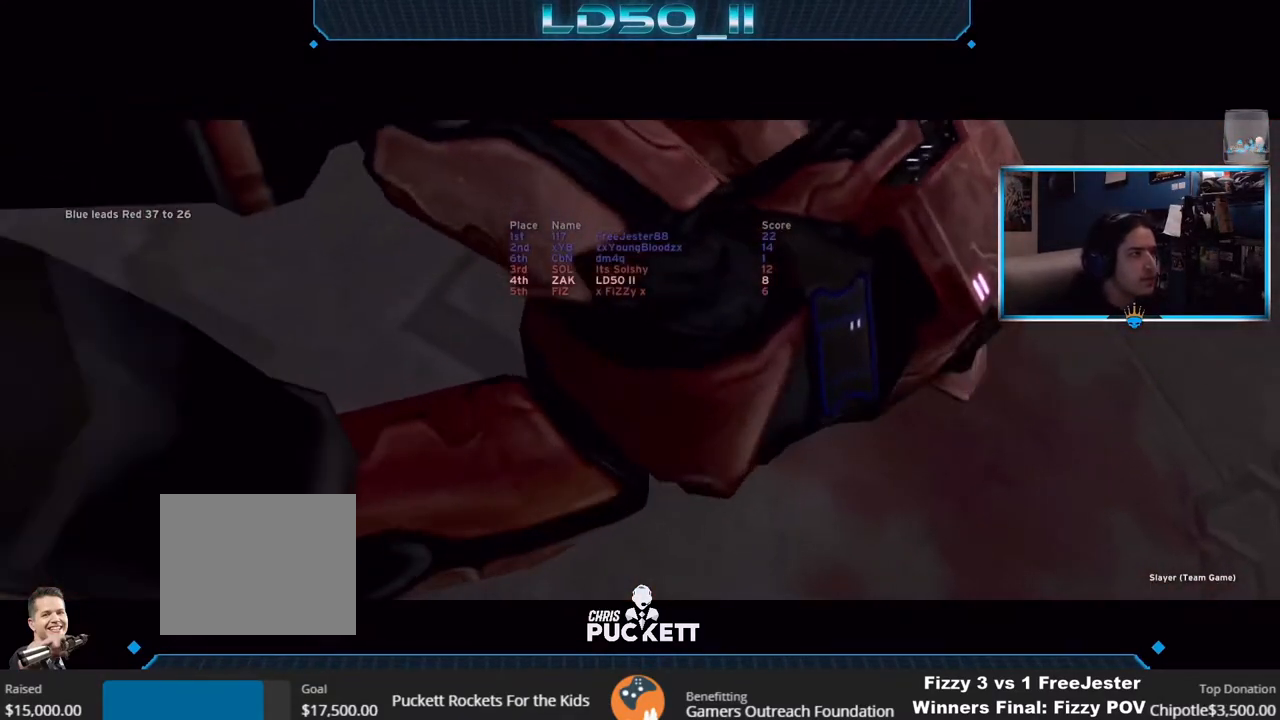
{"buttons": ["SELECT"], "left_stick": "center", "right_stick": "center", "events": []}
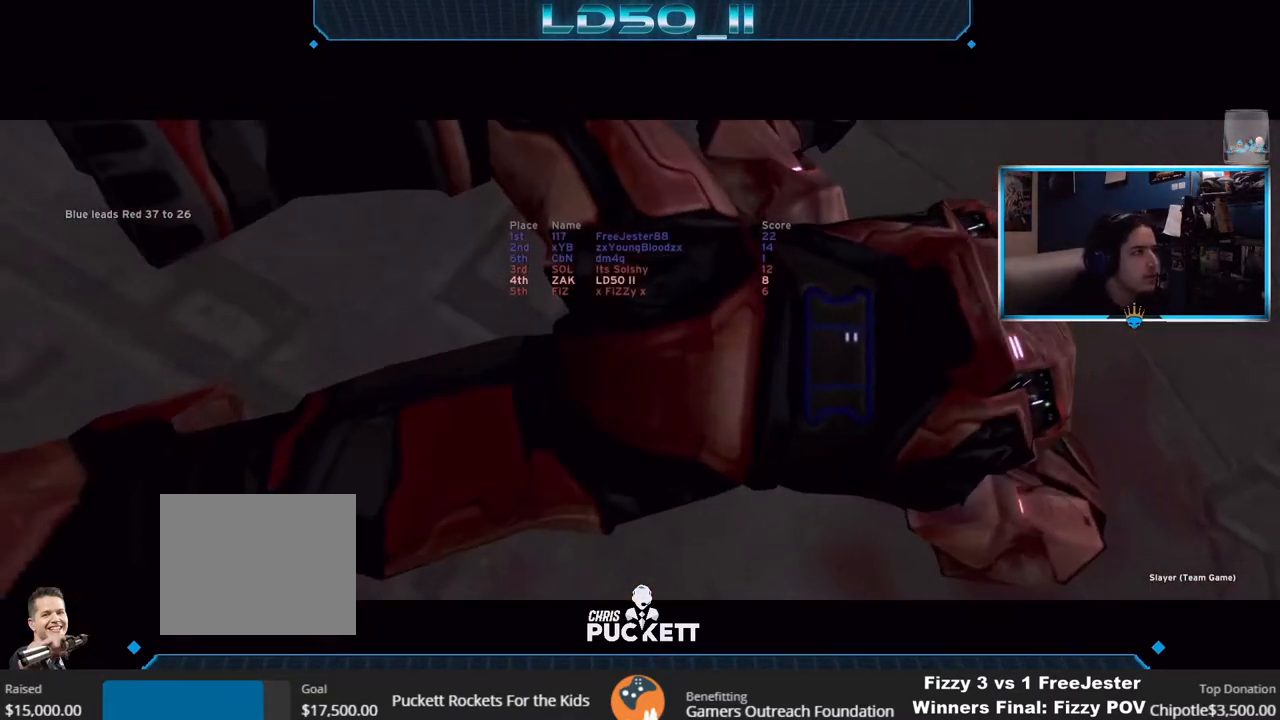
{"buttons": ["SELECT"], "left_stick": "center", "right_stick": "center", "events": []}
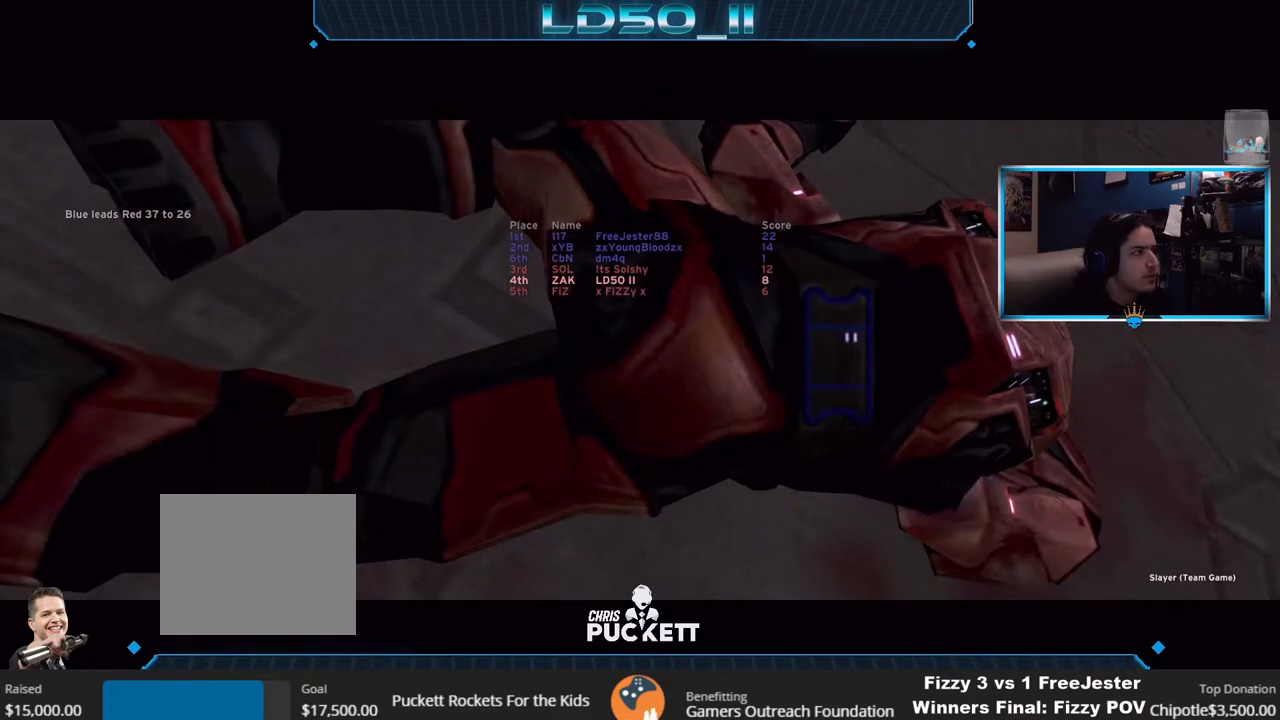
{"buttons": ["SELECT"], "left_stick": "center", "right_stick": "center", "events": []}
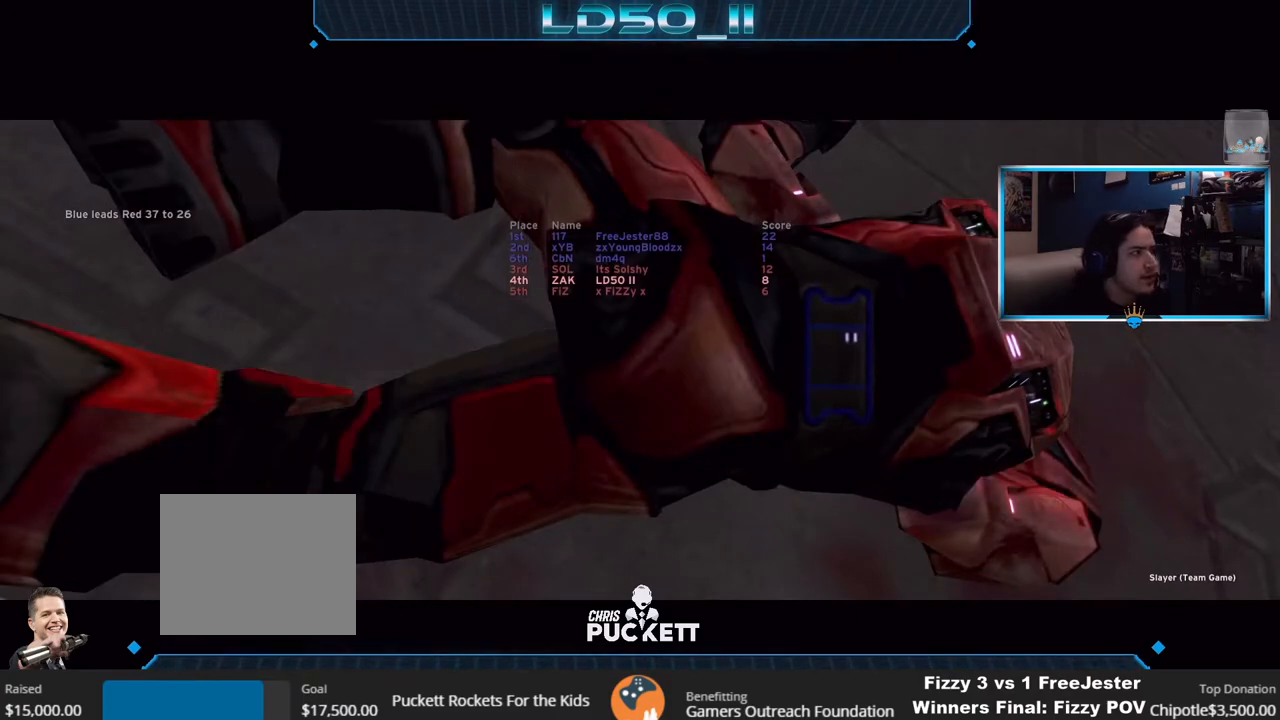
{"buttons": ["SELECT"], "left_stick": "center", "right_stick": "center", "events": []}
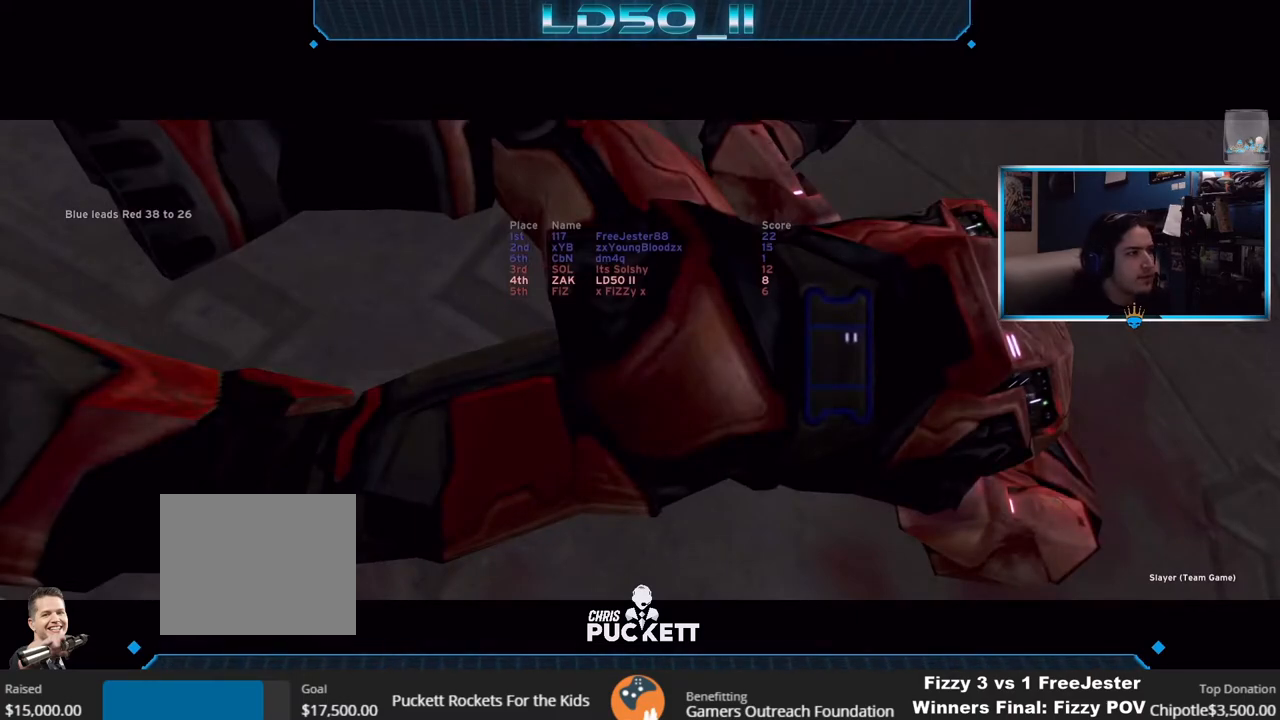
{"buttons": [], "left_stick": "center", "right_stick": "center", "events": [[500, "SELECT", "up"]]}
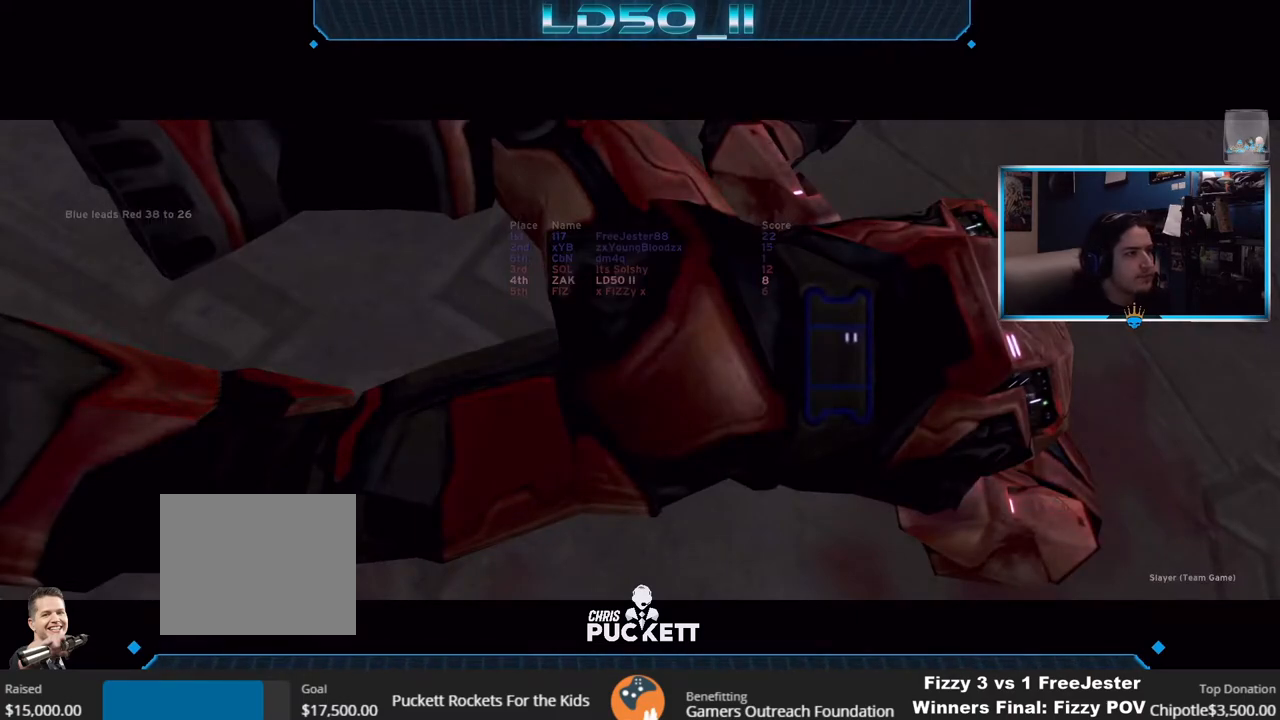
{"buttons": [], "left_stick": "center", "right_stick": "center", "events": [[167, "left_stick", "right"], [233, "left_stick", "down"], [300, "left_stick", "left"], [400, "left_stick", "center"]]}
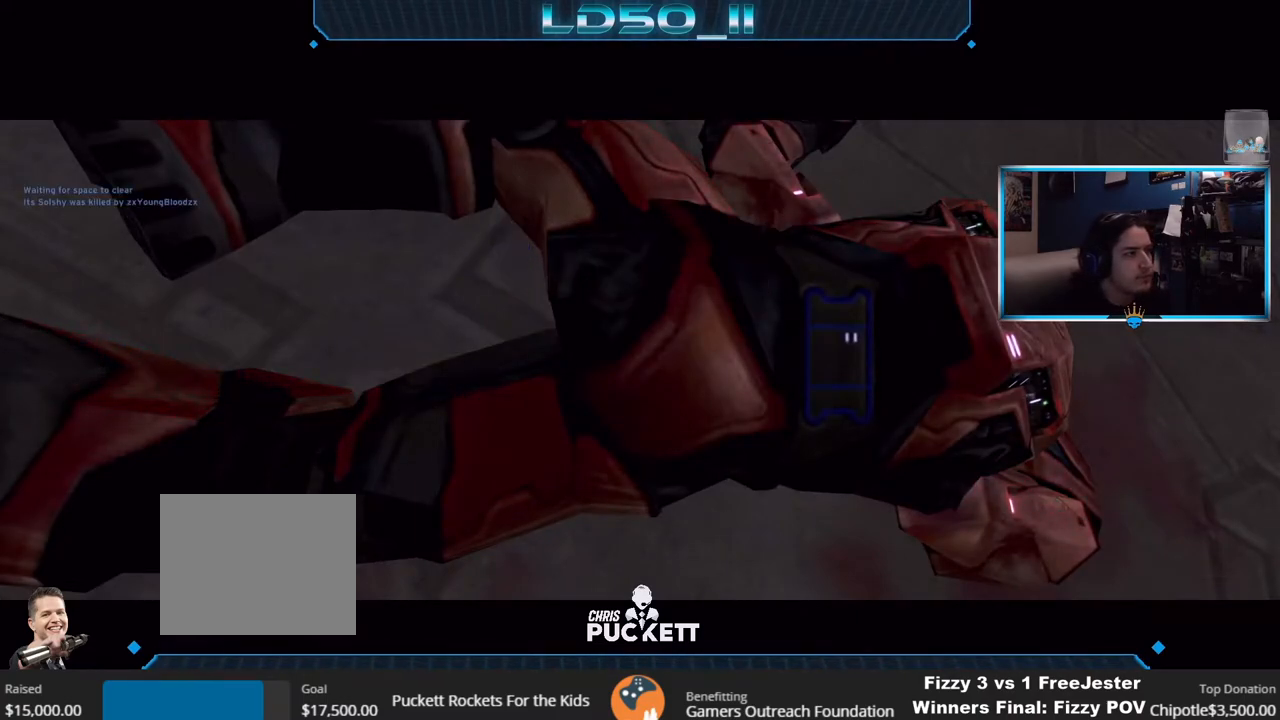
{"buttons": [], "left_stick": "right", "right_stick": "center", "events": [[350, "Y", "down"], [400, "Y", "up"], [483, "left_stick", "right"]]}
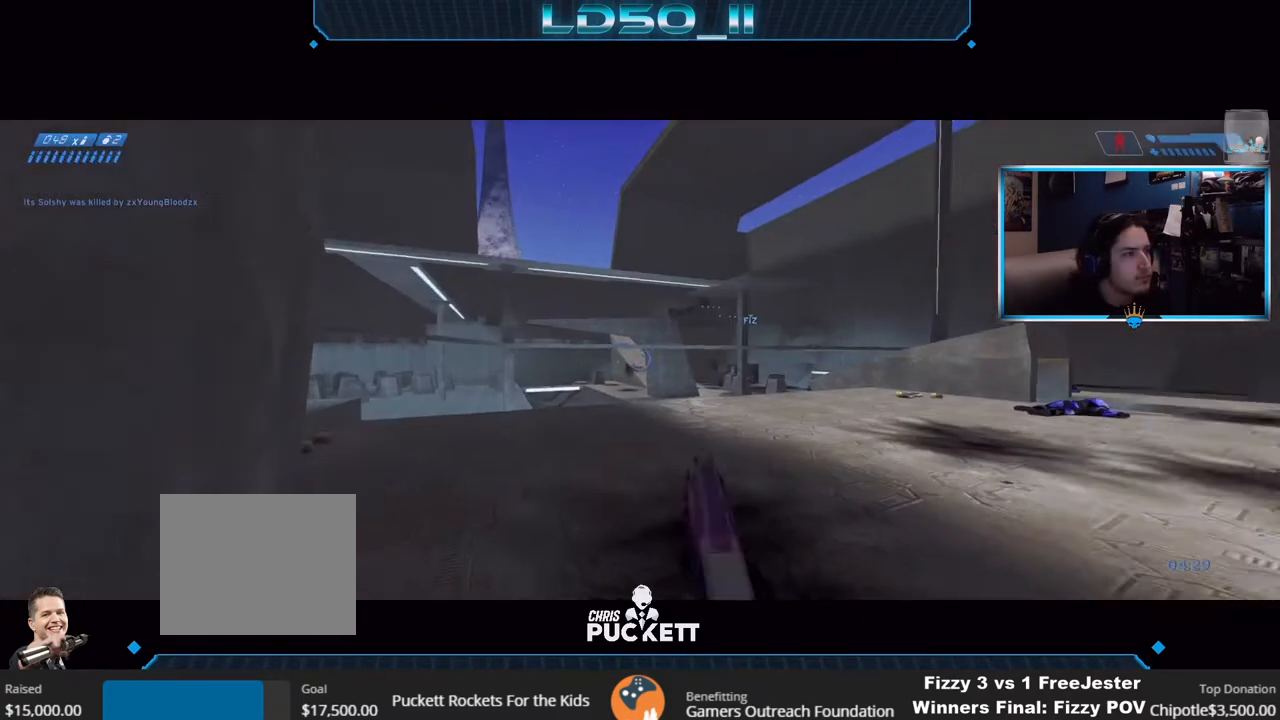
{"buttons": [], "left_stick": "center", "right_stick": "up-right", "events": [[150, "left_stick", "center"], [150, "right_stick", "down"], [217, "R3", "down"], [217, "left_stick", "up"], [333, "left_stick", "down"], [350, "R3", "up"], [367, "right_stick", "up-right"], [433, "left_stick", "center"]]}